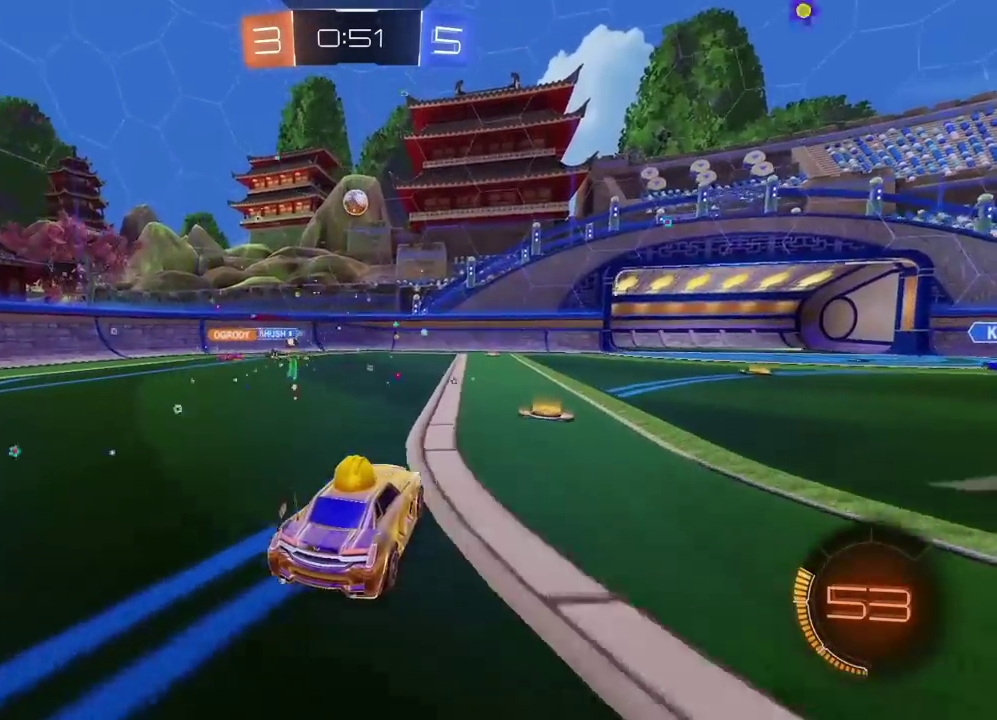
Gameplay with a controller (PlayStation layout); each line is a JSON object with the inputs held at the frame after it. "events" lists button and stick changes between this image and that frame as [ms after this image, input, new state], when the widget could be followed in between. Not read: L1 R1.
{"buttons": ["R2"], "left_stick": "right", "right_stick": "center", "events": [[33, "R2", "up"], [83, "L2", "down"], [217, "L2", "up"], [267, "left_stick", "center"], [350, "left_stick", "right"], [483, "R2", "down"]]}
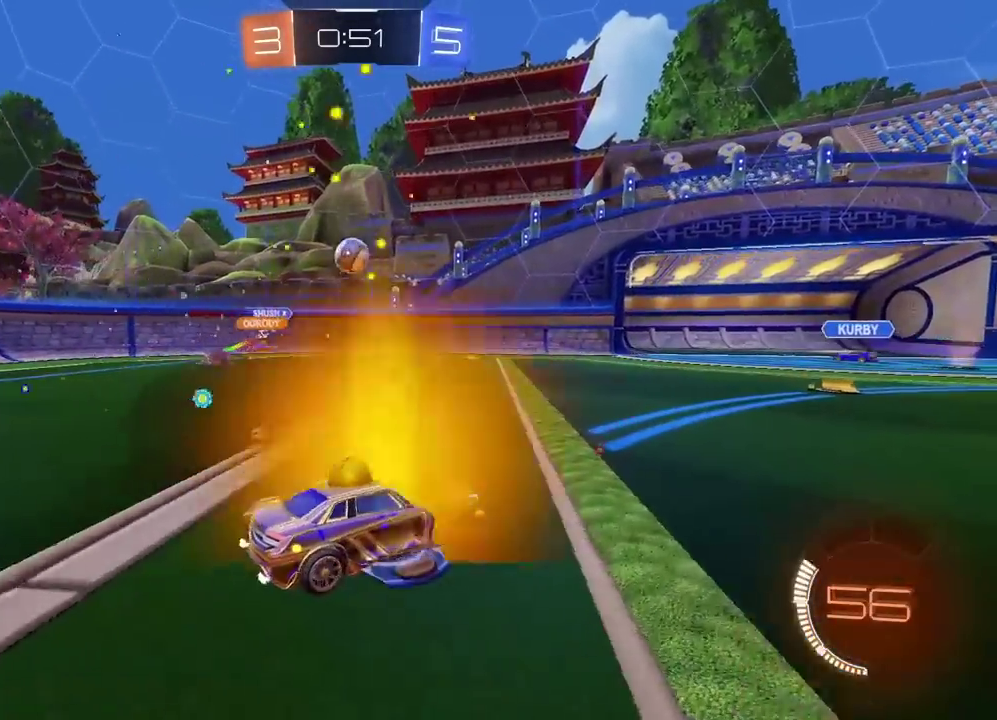
{"buttons": ["R2"], "left_stick": "center", "right_stick": "center", "events": [[17, "left_stick", "center"]]}
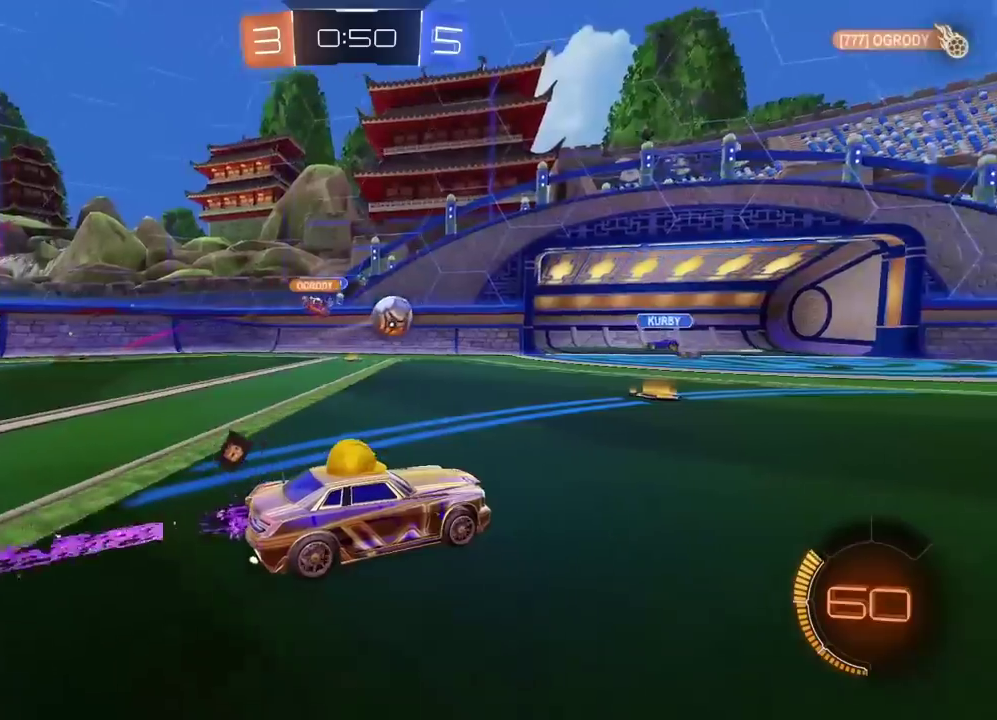
{"buttons": ["R2"], "left_stick": "center", "right_stick": "center", "events": [[17, "left_stick", "right"], [100, "left_stick", "center"], [217, "left_stick", "right"], [500, "left_stick", "center"]]}
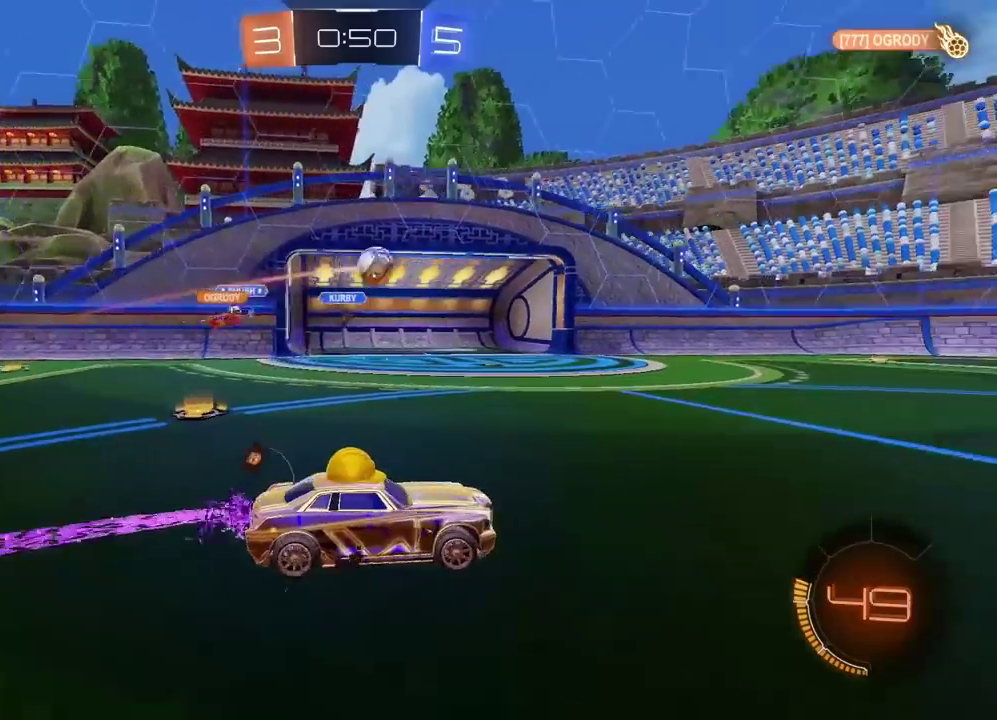
{"buttons": [], "left_stick": "down-left", "right_stick": "center", "events": [[250, "left_stick", "left"], [317, "left_stick", "center"], [400, "R2", "up"], [450, "left_stick", "down-left"]]}
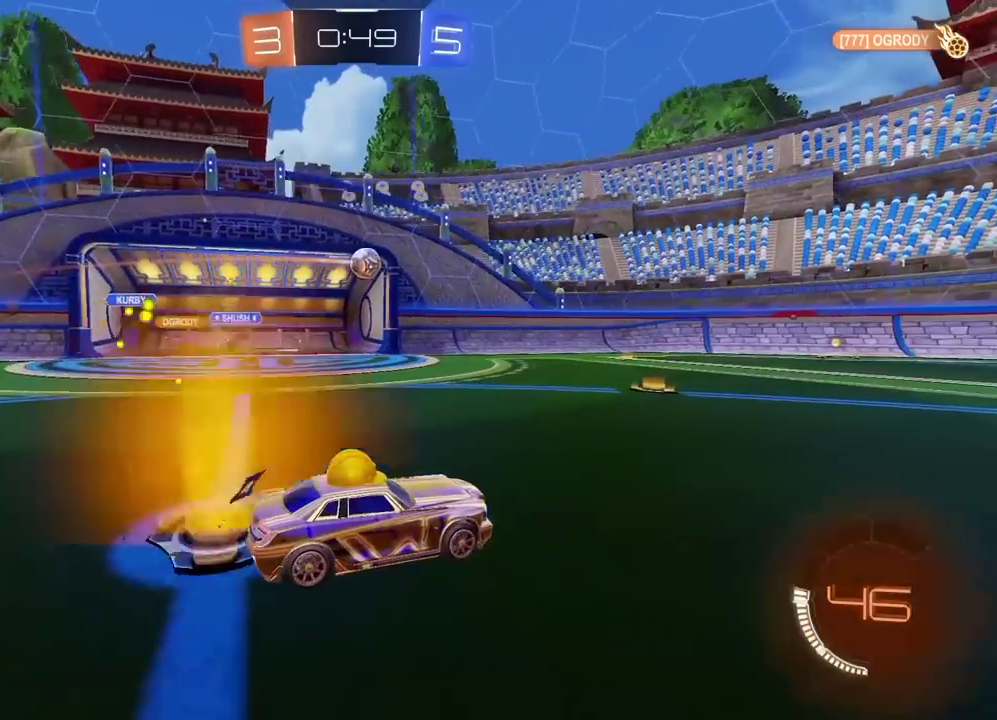
{"buttons": ["L3"], "left_stick": "left", "right_stick": "center"}
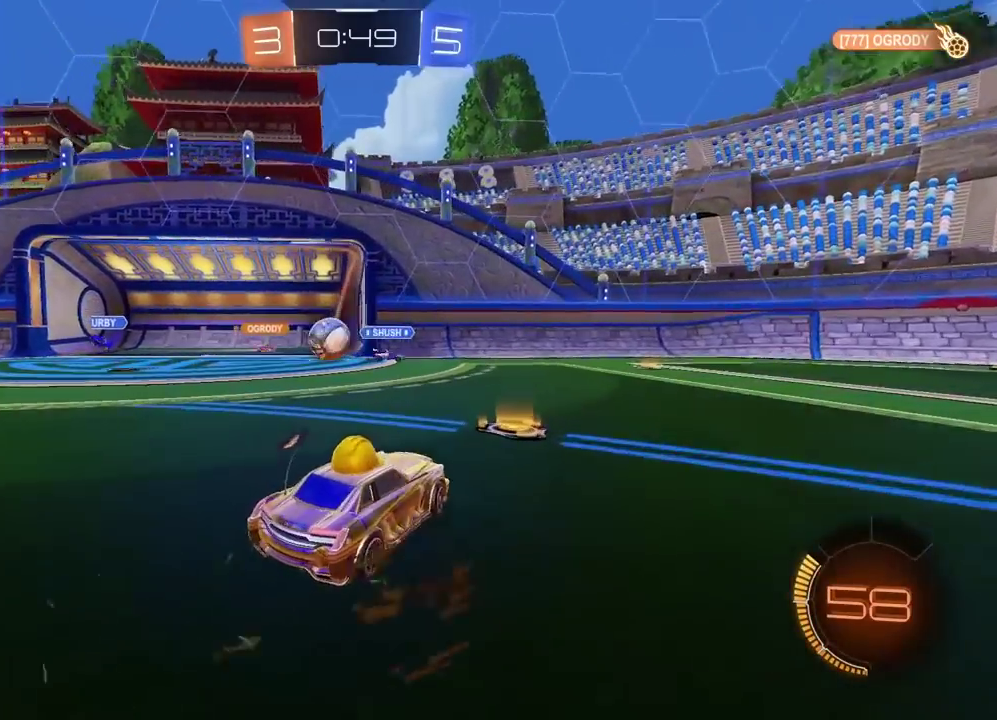
{"buttons": ["L2"], "left_stick": "left", "right_stick": "center"}
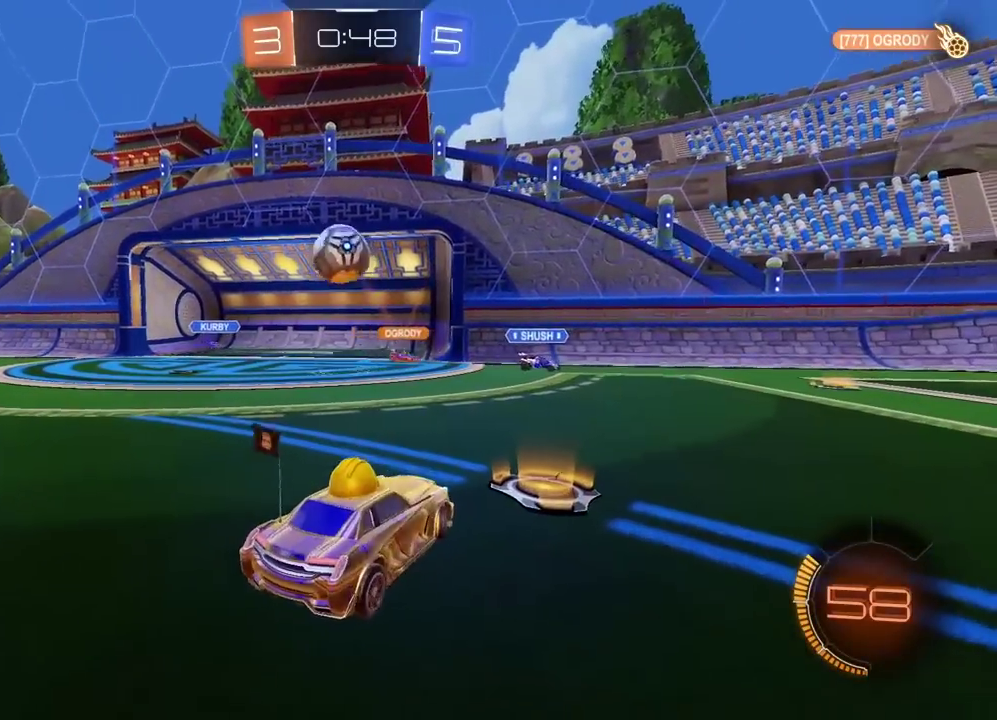
{"buttons": ["L2"], "left_stick": "left", "right_stick": "center", "events": [[67, "left_stick", "center"], [133, "left_stick", "right"], [300, "left_stick", "left"]]}
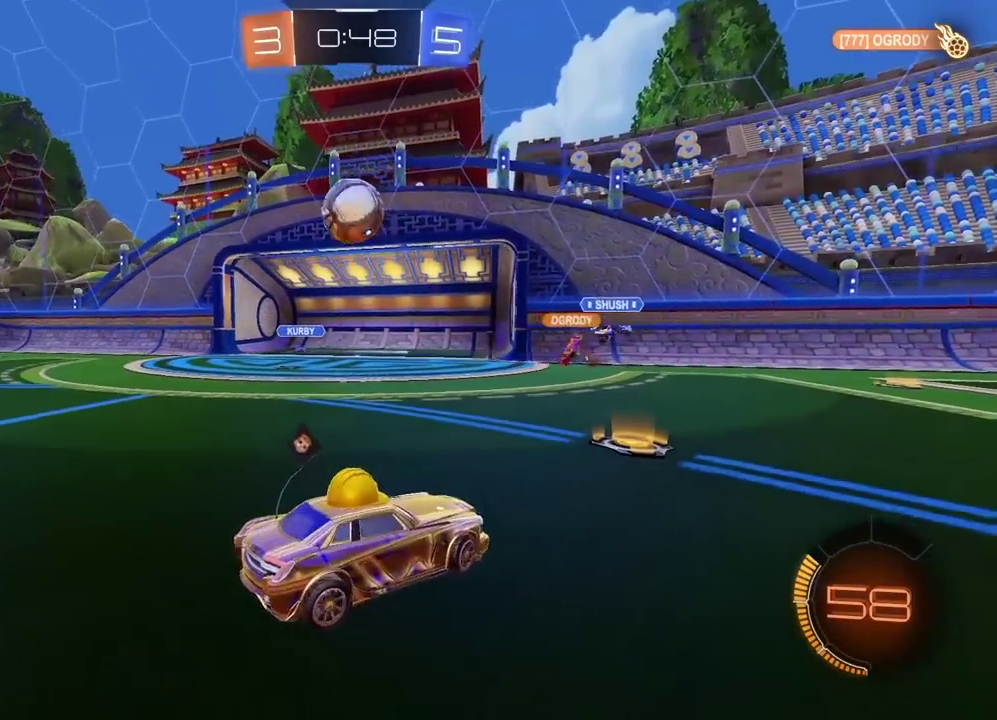
{"buttons": ["L2"], "left_stick": "center", "right_stick": "center", "events": [[67, "left_stick", "center"], [250, "left_stick", "left"], [433, "left_stick", "center"]]}
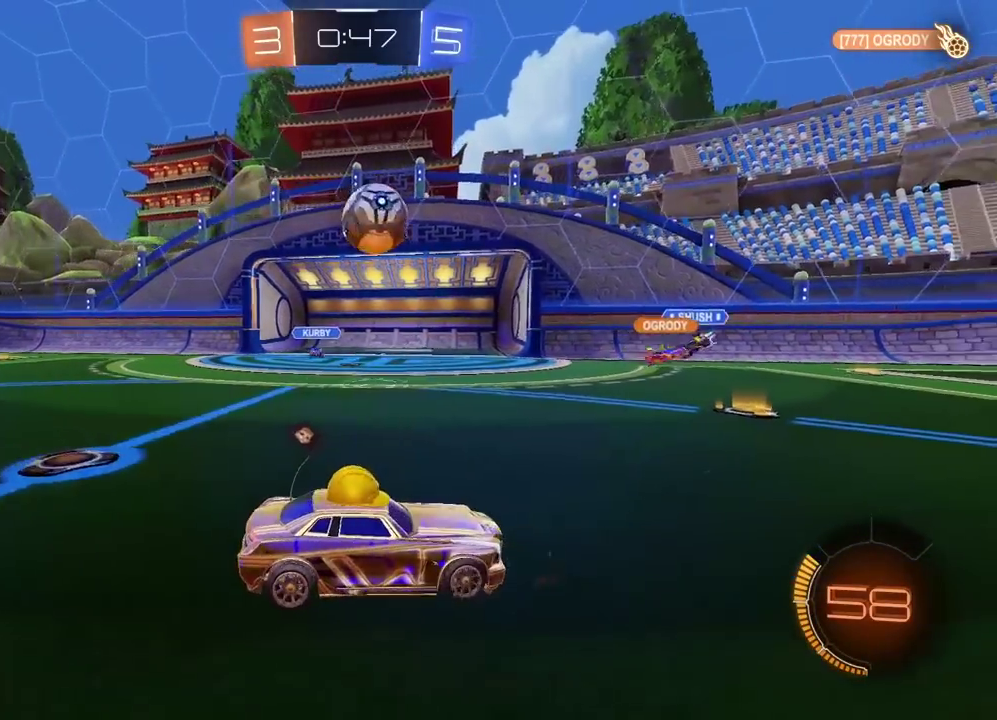
{"buttons": ["CROSS", "R2"], "left_stick": "left", "right_stick": "center", "events": [[33, "left_stick", "right"], [267, "R2", "down"], [283, "L2", "up"], [300, "left_stick", "left"], [367, "CROSS", "down"]]}
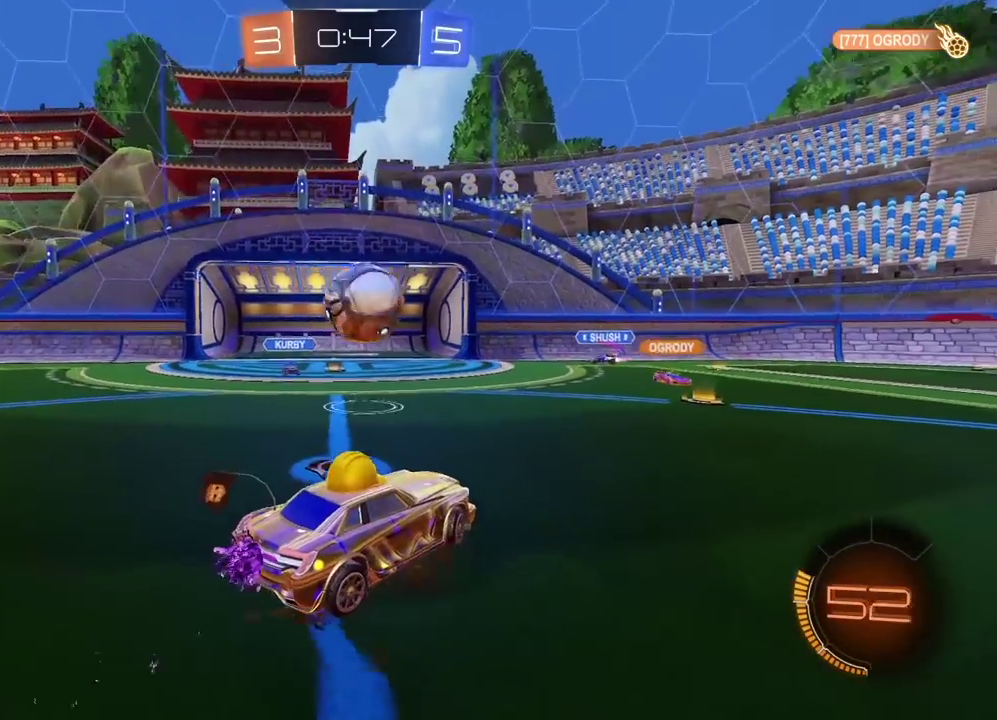
{"buttons": [], "left_stick": "up-left", "right_stick": "center", "events": [[67, "CROSS", "up"], [67, "left_stick", "up-left"], [167, "R2", "up"], [167, "left_stick", "left"], [300, "left_stick", "center"], [333, "R2", "down"], [417, "R2", "up"], [433, "left_stick", "up-left"]]}
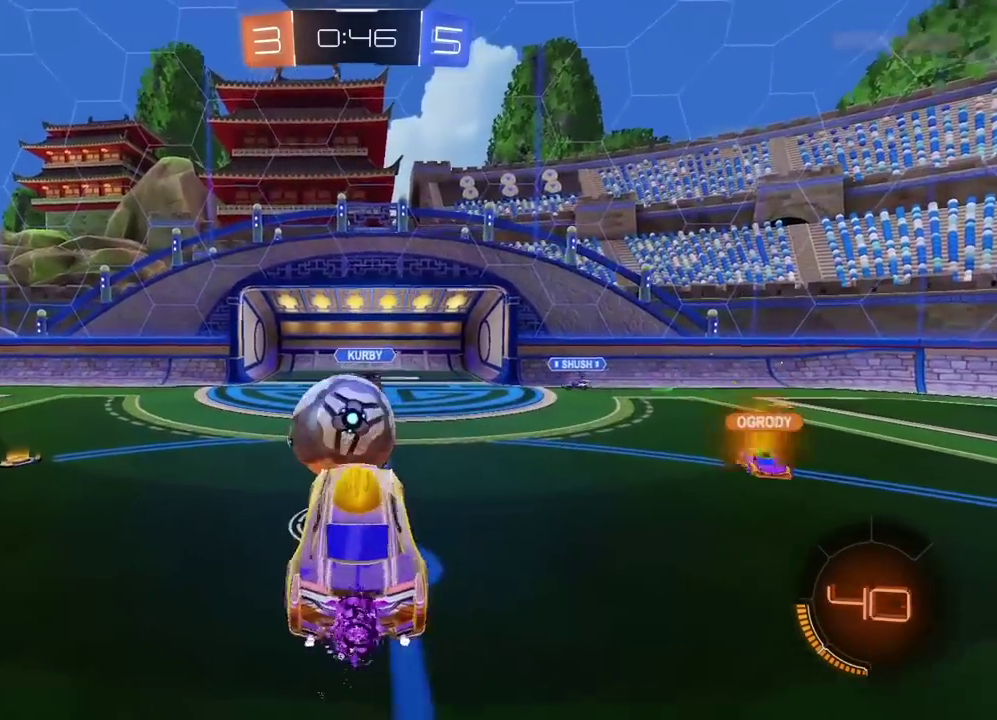
{"buttons": [], "left_stick": "center", "right_stick": "center", "events": [[17, "CROSS", "down"], [17, "R2", "down"], [50, "left_stick", "center"], [200, "left_stick", "up-left"], [250, "CROSS", "up"], [250, "R2", "up"], [283, "left_stick", "center"]]}
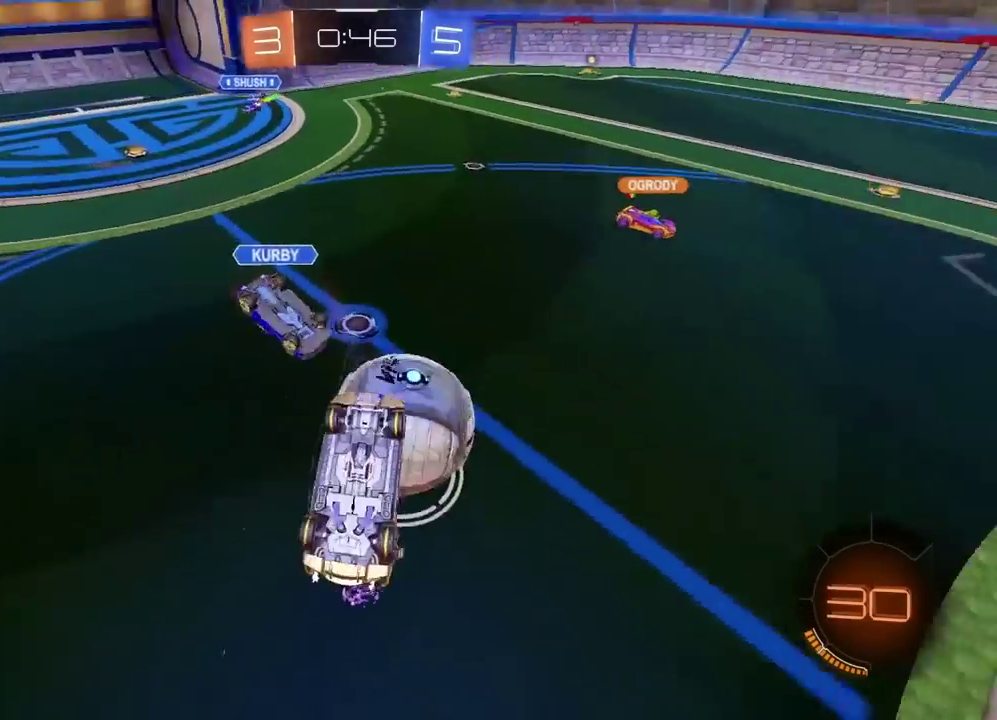
{"buttons": ["R2"], "left_stick": "left", "right_stick": "center", "events": [[117, "left_stick", "down-right"], [183, "left_stick", "down-left"], [233, "left_stick", "left"], [317, "R2", "down"]]}
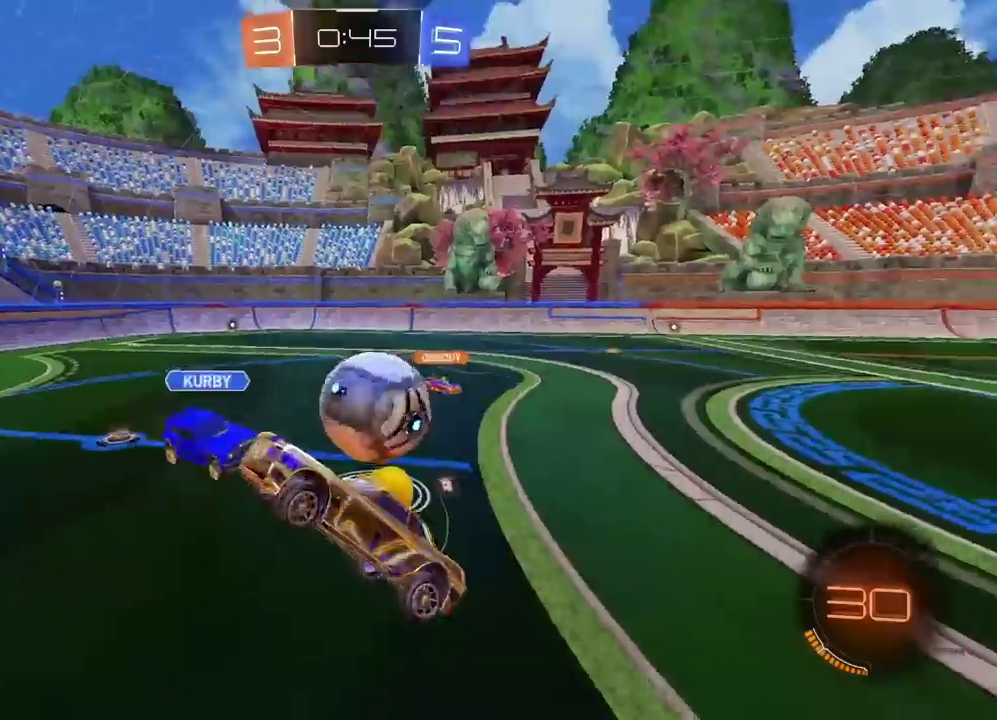
{"buttons": ["R2"], "left_stick": "center", "right_stick": "center", "events": [[317, "left_stick", "center"]]}
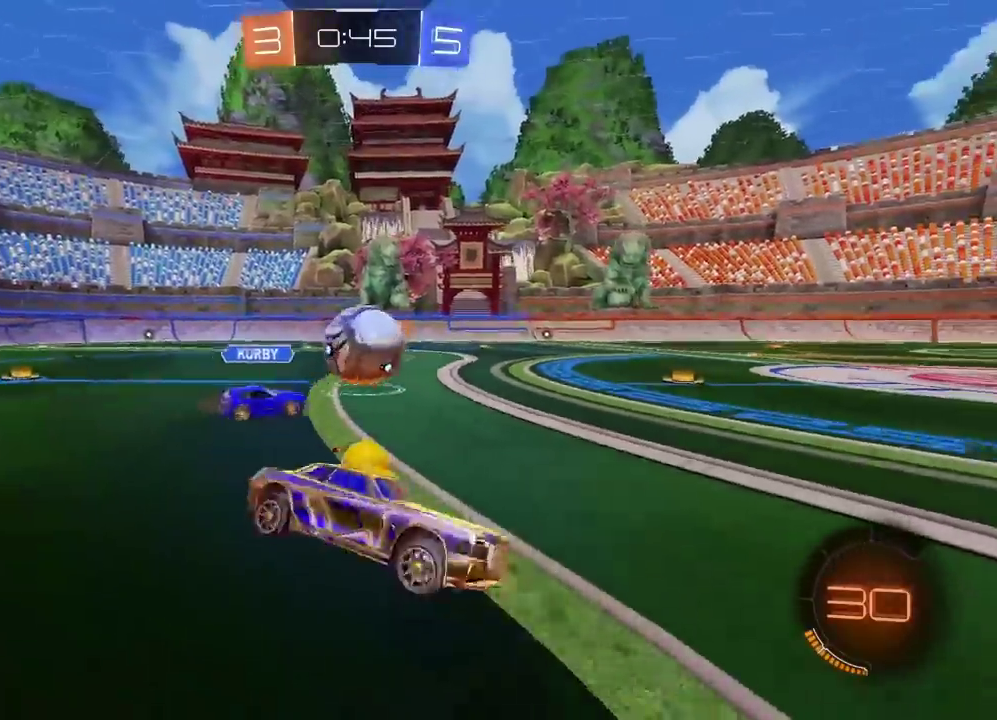
{"buttons": ["TRIANGLE", "R2"], "left_stick": "right", "right_stick": "center", "events": [[483, "TRIANGLE", "down"], [483, "left_stick", "right"]]}
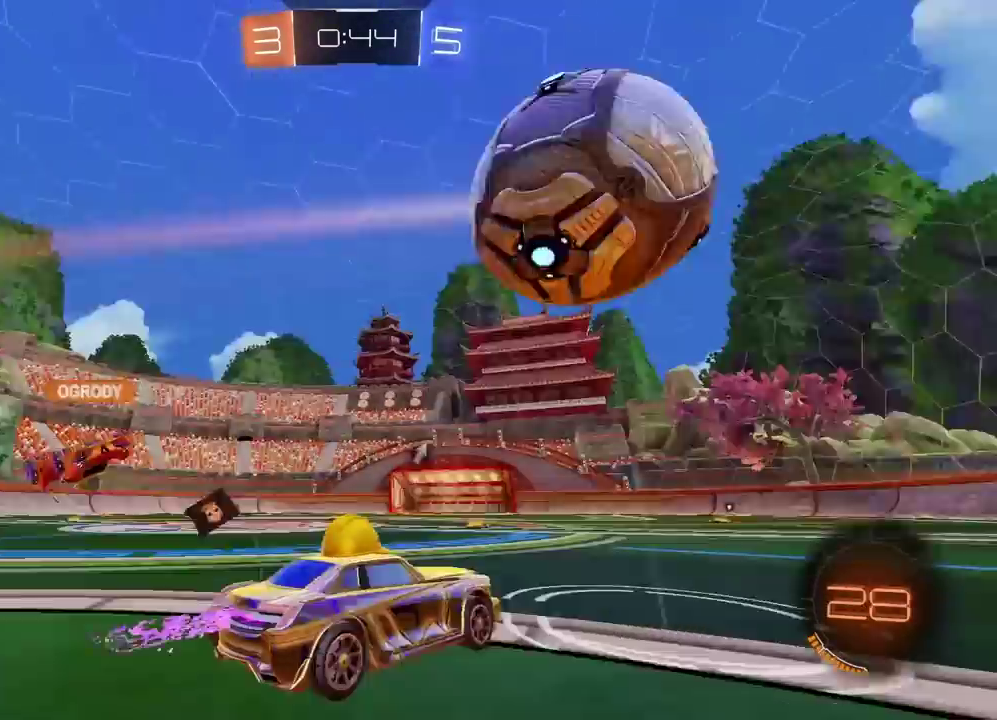
{"buttons": ["R2"], "left_stick": "center", "right_stick": "center", "events": [[167, "TRIANGLE", "up"], [167, "left_stick", "center"]]}
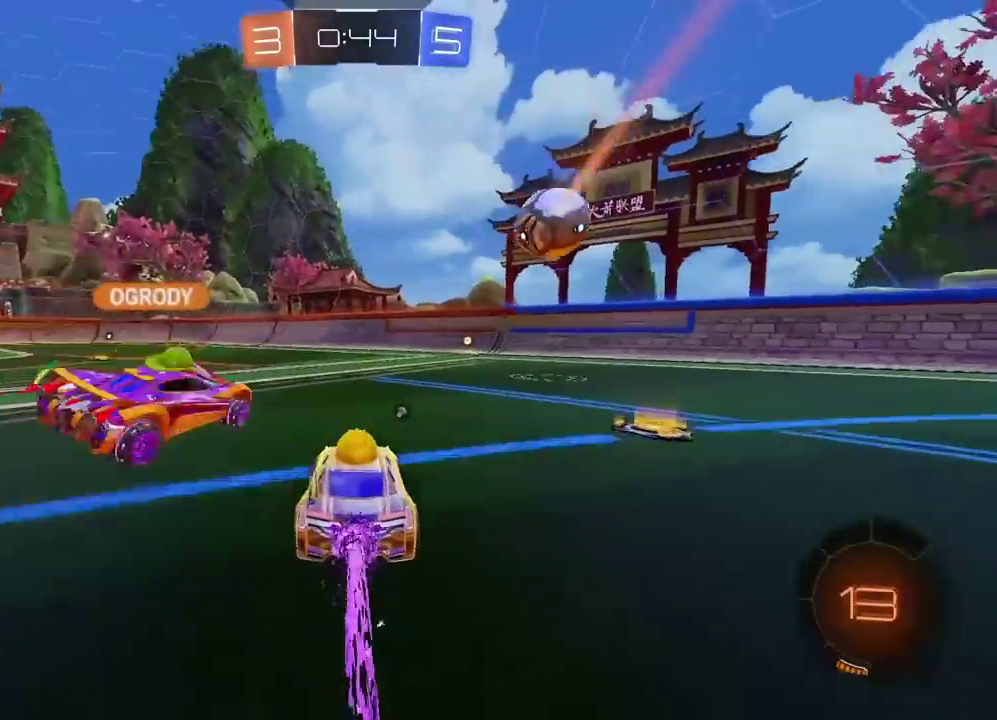
{"buttons": ["R2"], "left_stick": "center", "right_stick": "center"}
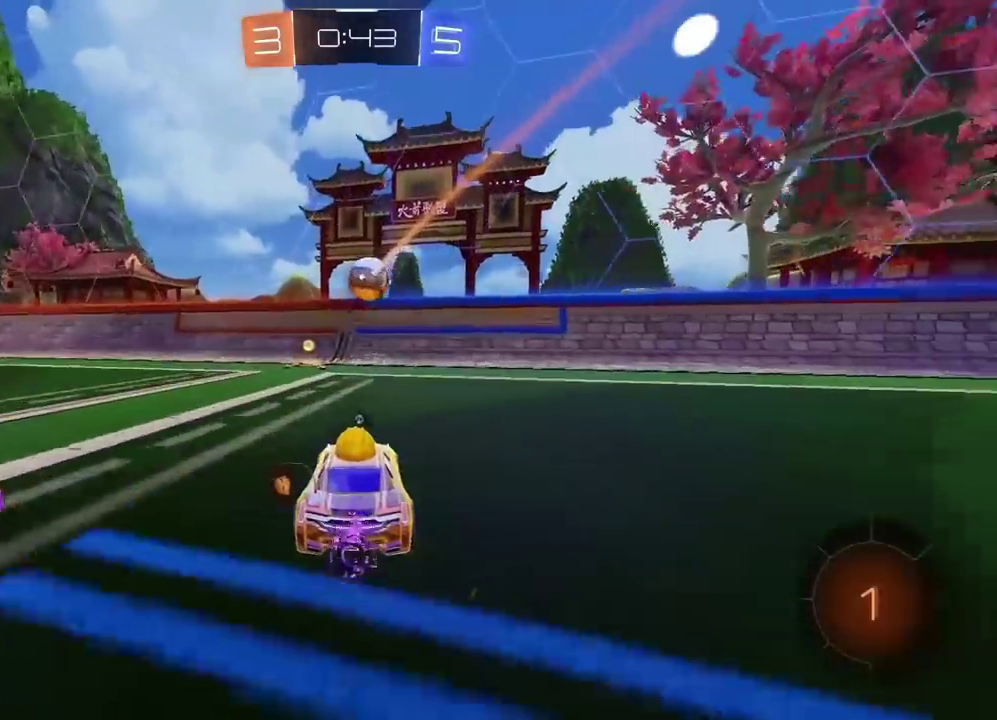
{"buttons": ["R2"], "left_stick": "center", "right_stick": "center"}
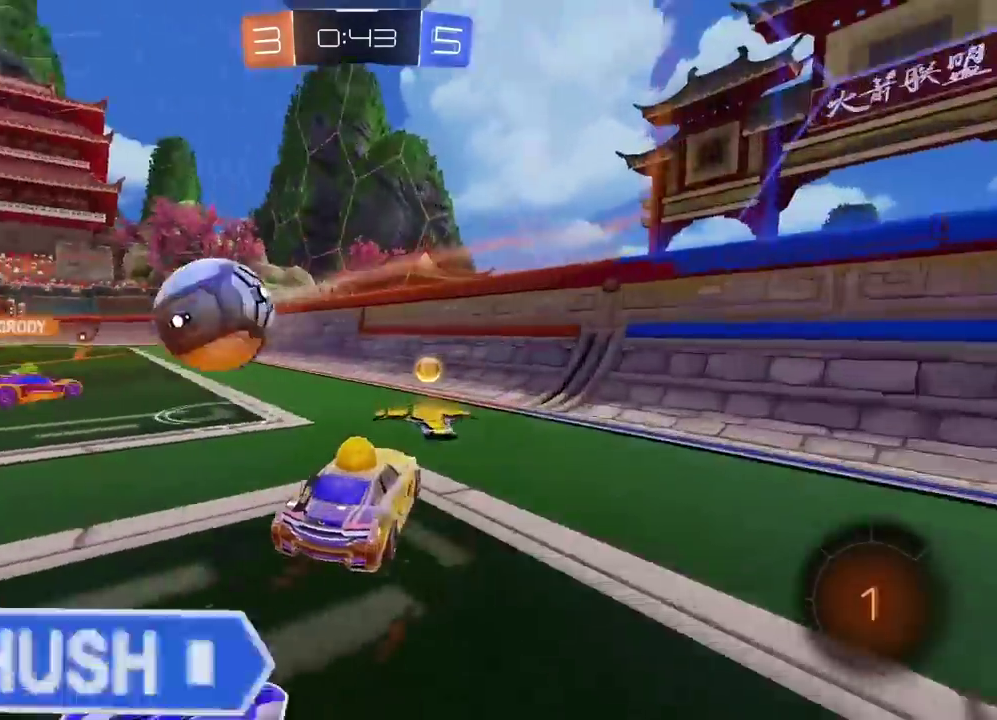
{"buttons": ["R2"], "left_stick": "center", "right_stick": "center", "events": [[133, "left_stick", "left"], [417, "left_stick", "center"]]}
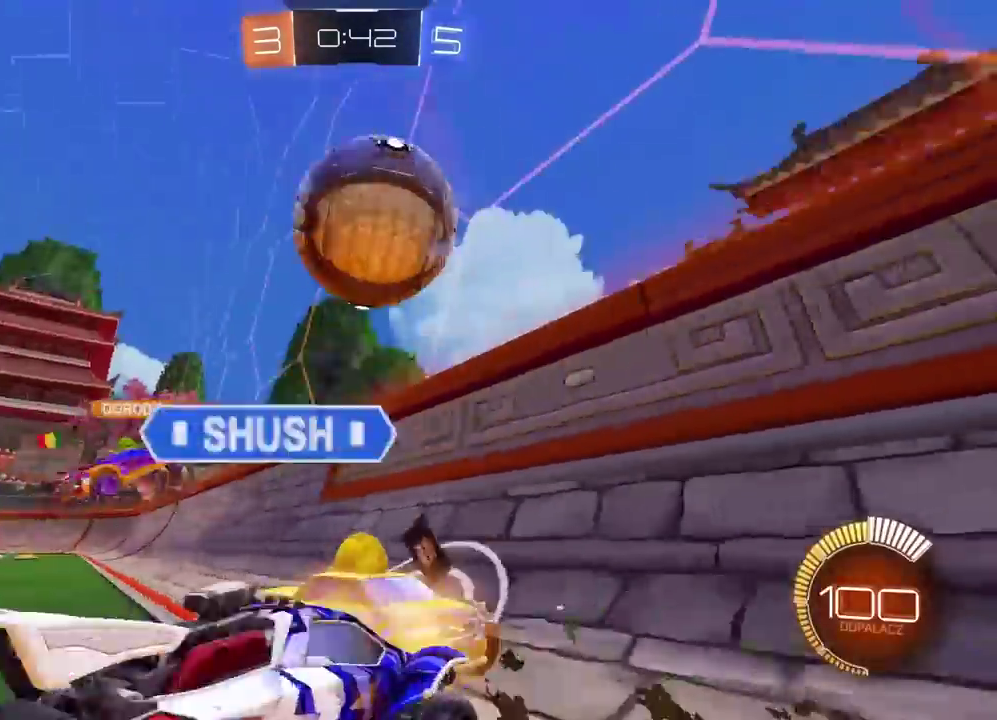
{"buttons": ["R2"], "left_stick": "center", "right_stick": "center", "events": [[200, "TRIANGLE", "down"], [317, "left_stick", "left"], [383, "TRIANGLE", "up"], [500, "left_stick", "center"]]}
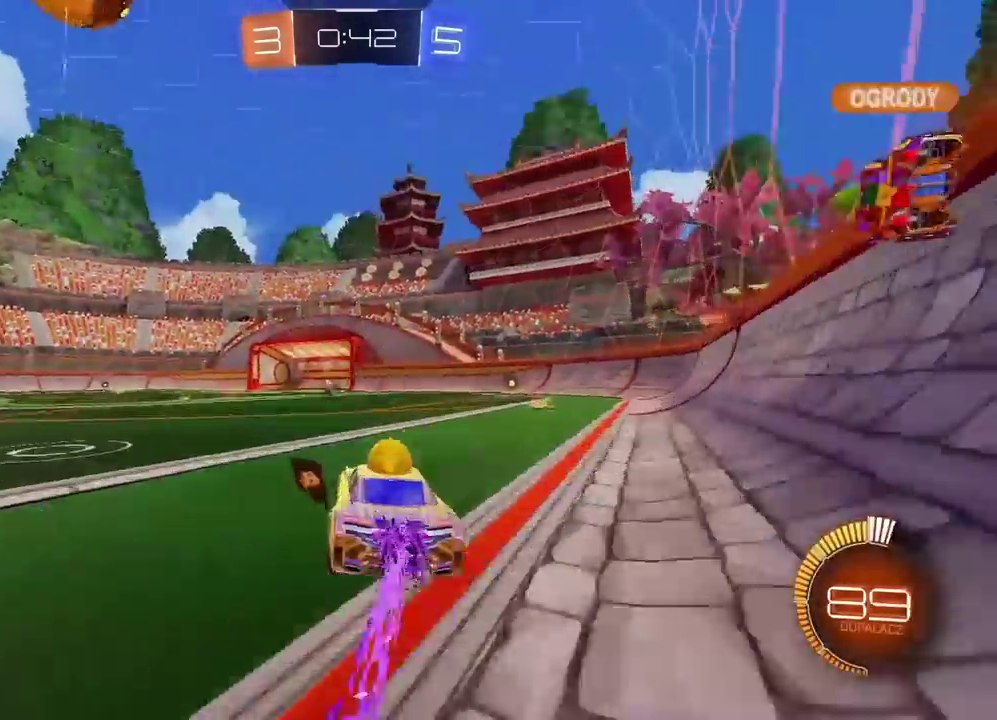
{"buttons": ["R2"], "left_stick": "left", "right_stick": "center", "events": [[33, "TRIANGLE", "down"], [133, "left_stick", "right"], [183, "TRIANGLE", "up"], [350, "left_stick", "center"], [450, "left_stick", "left"]]}
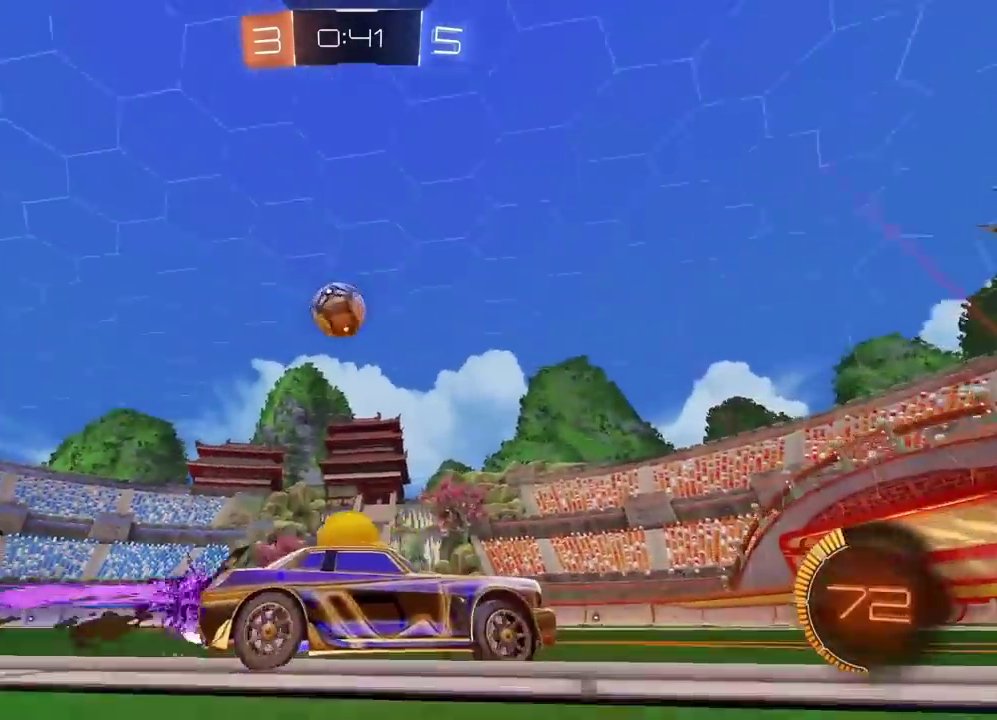
{"buttons": ["R2"], "left_stick": "left", "right_stick": "center", "events": [[233, "left_stick", "center"], [500, "left_stick", "left"]]}
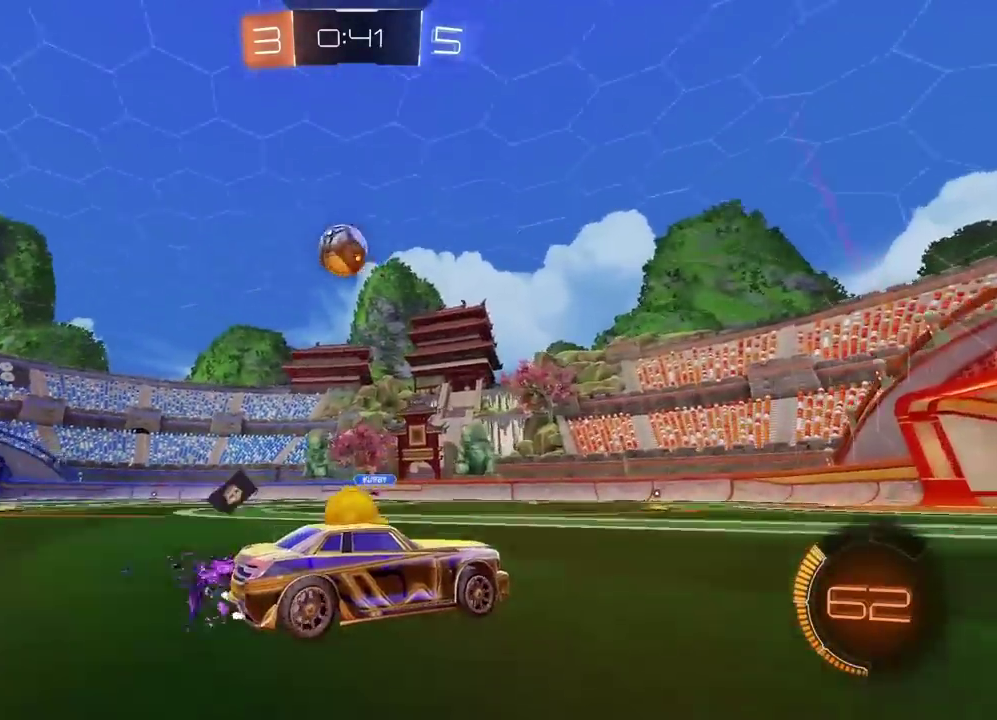
{"buttons": ["R2"], "left_stick": "center", "right_stick": "center", "events": [[117, "left_stick", "center"]]}
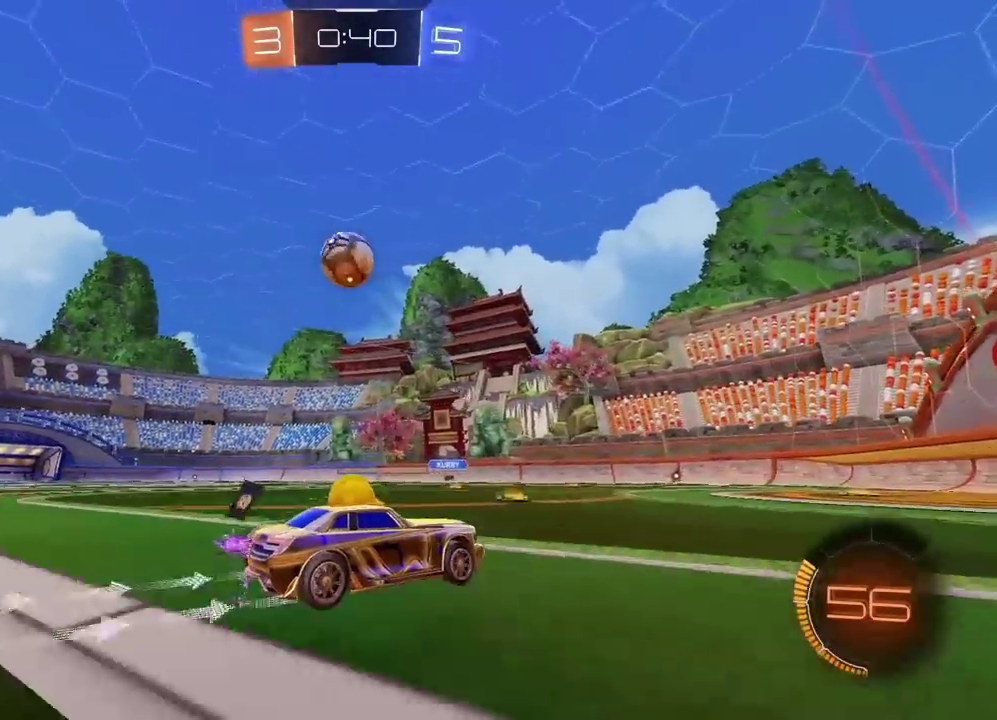
{"buttons": ["R2"], "left_stick": "left", "right_stick": "center", "events": [[133, "R2", "up"], [333, "left_stick", "left"], [400, "left_stick", "center"], [483, "R2", "down"], [483, "left_stick", "left"]]}
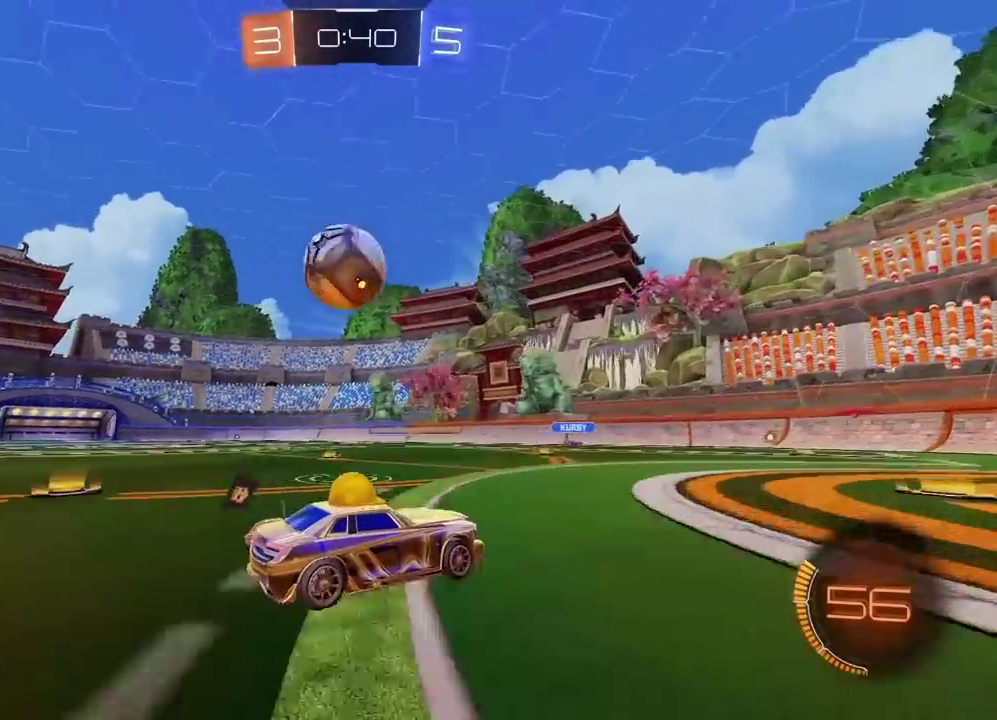
{"buttons": [], "left_stick": "left", "right_stick": "center", "events": [[50, "left_stick", "center"], [333, "left_stick", "left"], [350, "R2", "up"]]}